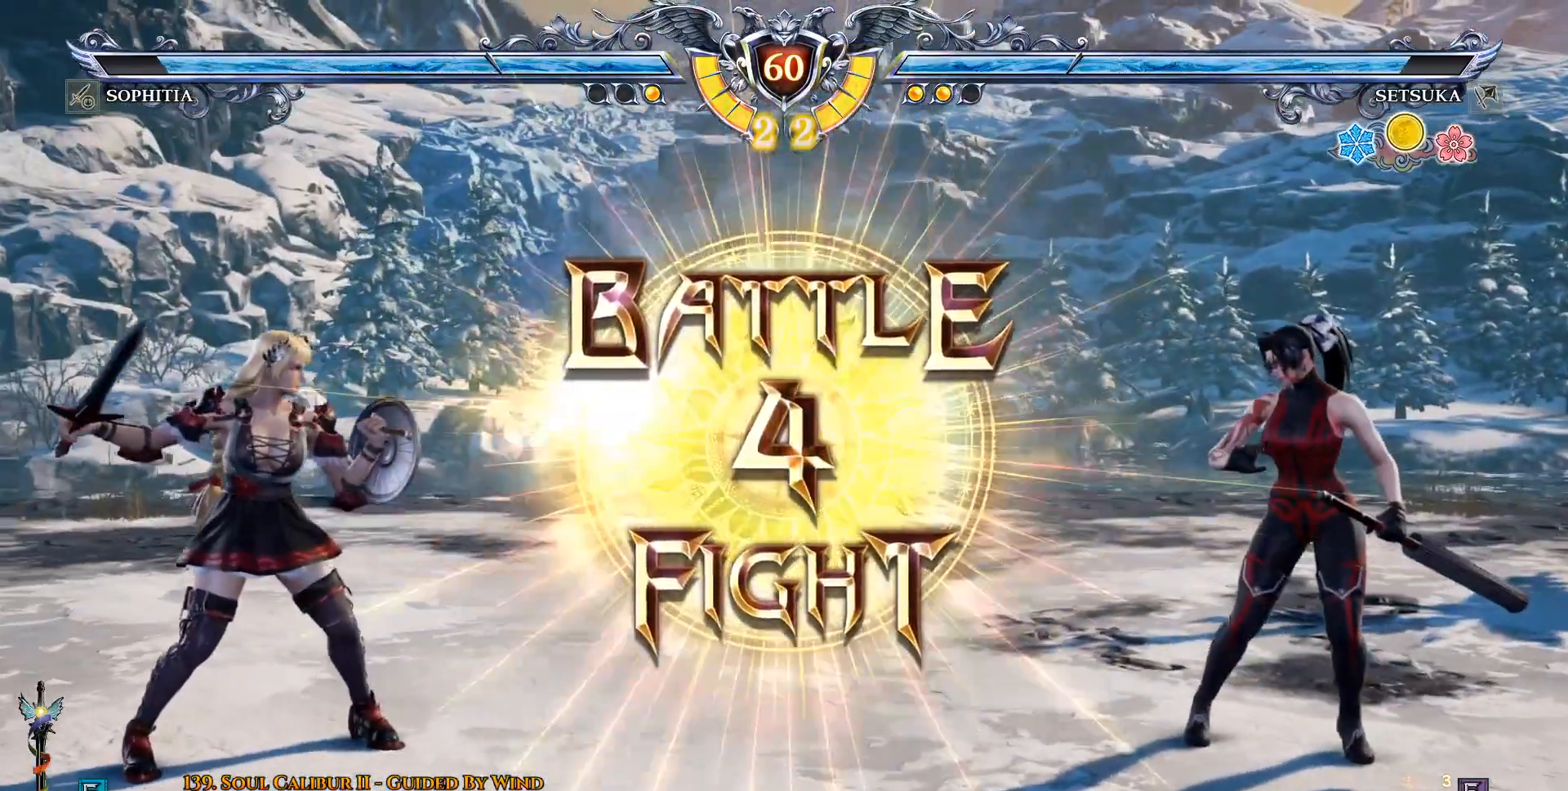
Gameplay with a controller (PlayStation layout); each line is a JSON object with the inputs held at the frame after it (dt_ms = milliseconds from this image to that frame). "events" lists button and stick changes between this image and that frame as [ms after this image, input, new state], when the widget could be followed in between. Not read: DPAD_RIGHT.
{"dt_ms": 500, "buttons": ["DPAD_DOWN"], "left_stick": "center", "right_stick": "center", "events": [[67, "CROSS", "up"], [417, "DPAD_DOWN", "down"]]}
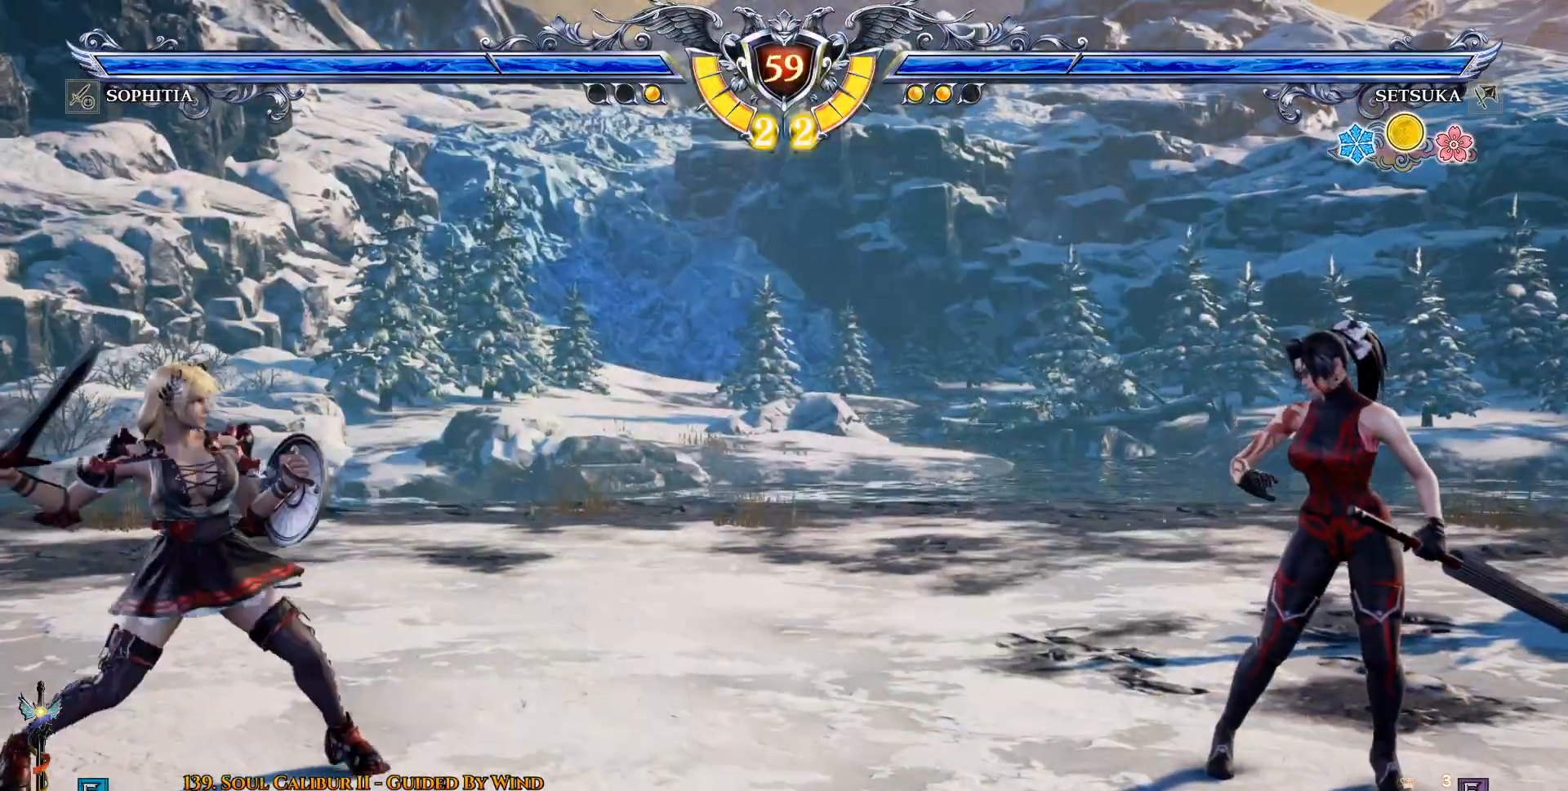
{"dt_ms": 500, "buttons": ["DPAD_LEFT"], "left_stick": "center", "right_stick": "center", "events": [[67, "DPAD_LEFT", "down"], [183, "DPAD_DOWN", "up"], [183, "DPAD_LEFT", "up"], [217, "CROSS", "down"], [433, "CROSS", "up"], [433, "DPAD_LEFT", "down"]]}
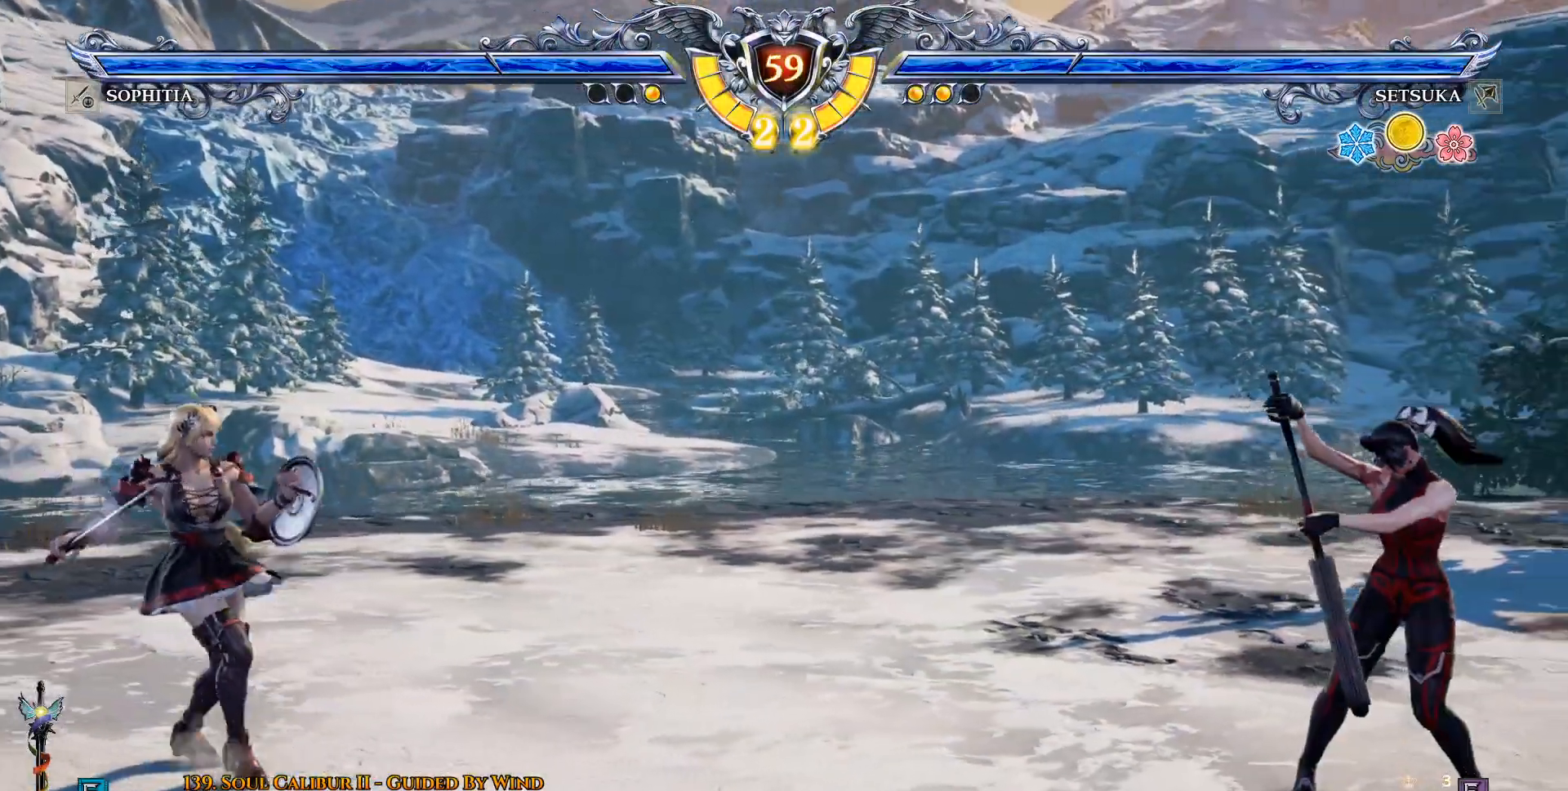
{"dt_ms": 500, "buttons": ["DPAD_LEFT"], "left_stick": "center", "right_stick": "center", "events": [[300, "CROSS", "down"], [400, "DPAD_LEFT", "up"], [450, "CROSS", "up"], [483, "DPAD_LEFT", "down"]]}
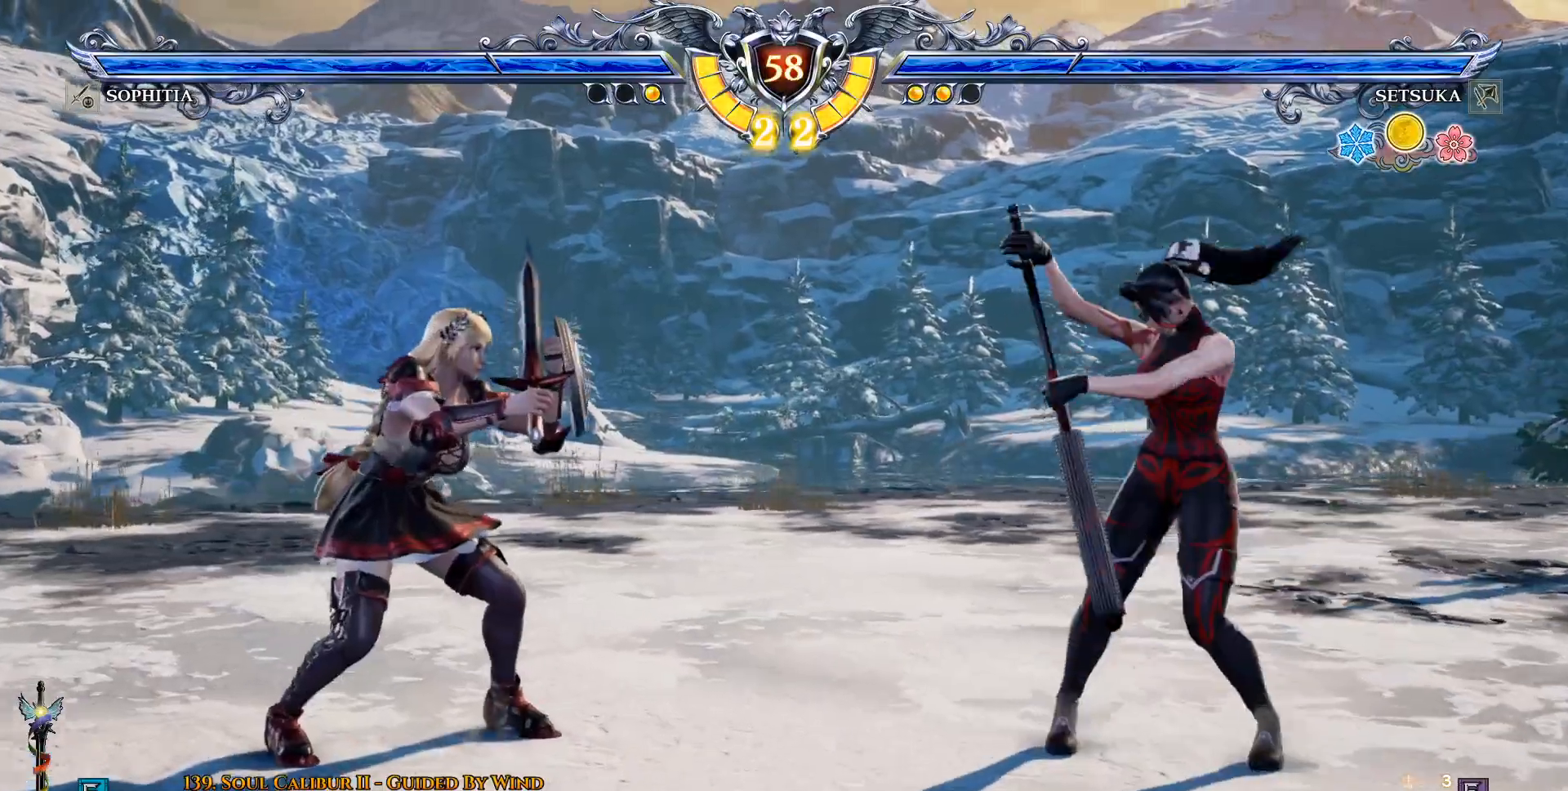
{"dt_ms": 500, "buttons": ["CROSS", "SQUARE"], "left_stick": "center", "right_stick": "center", "events": [[367, "DPAD_LEFT", "up"], [400, "DPAD_DOWN", "down"], [467, "CROSS", "down"], [467, "DPAD_DOWN", "up"], [467, "SQUARE", "down"]]}
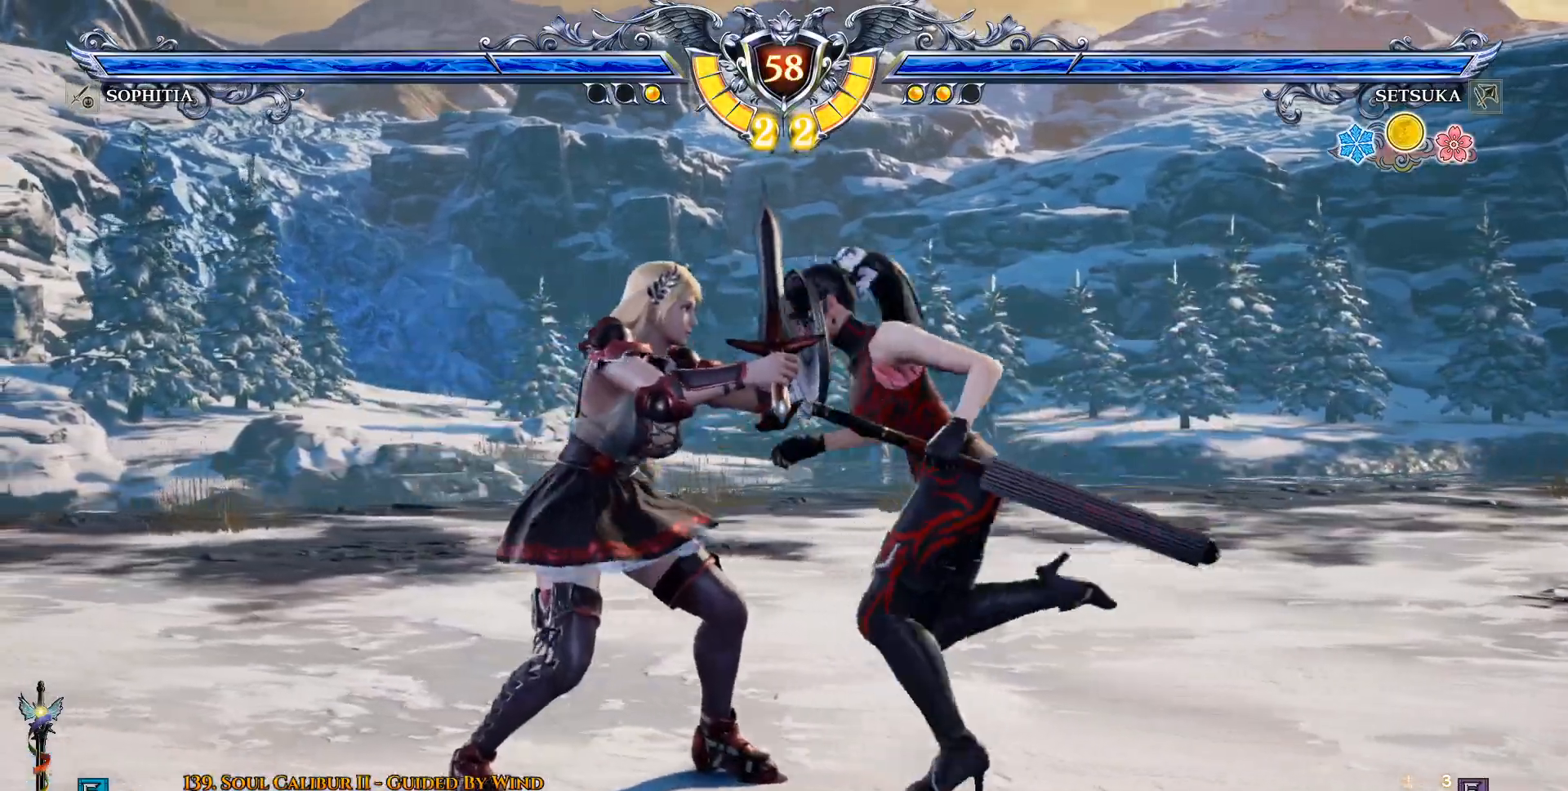
{"dt_ms": 500, "buttons": [], "left_stick": "center", "right_stick": "center", "events": [[83, "CROSS", "up"], [83, "SQUARE", "up"], [150, "TRIANGLE", "down"], [233, "TRIANGLE", "up"]]}
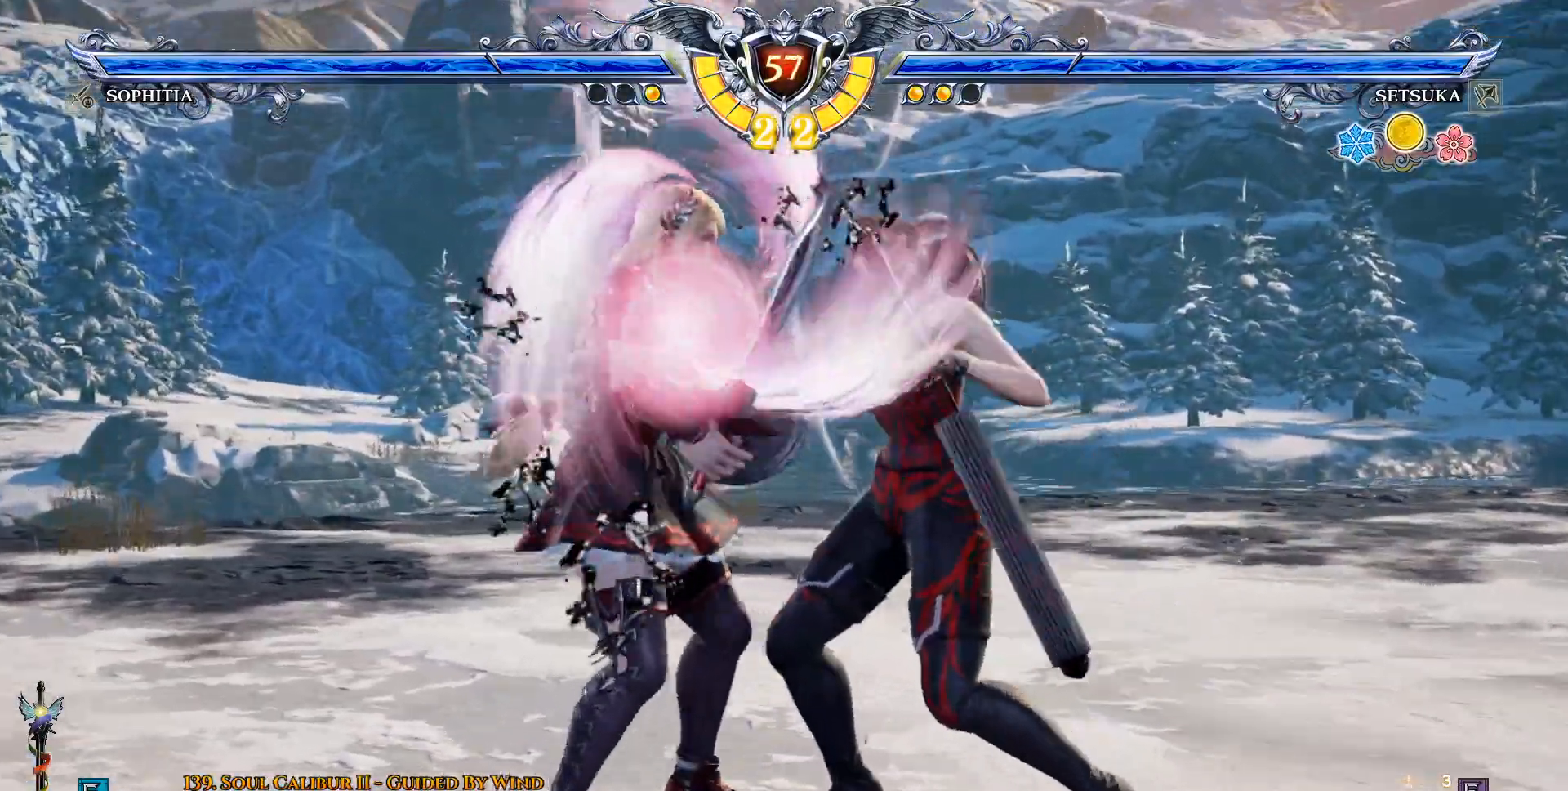
{"dt_ms": 500, "buttons": [], "left_stick": "center", "right_stick": "center", "events": []}
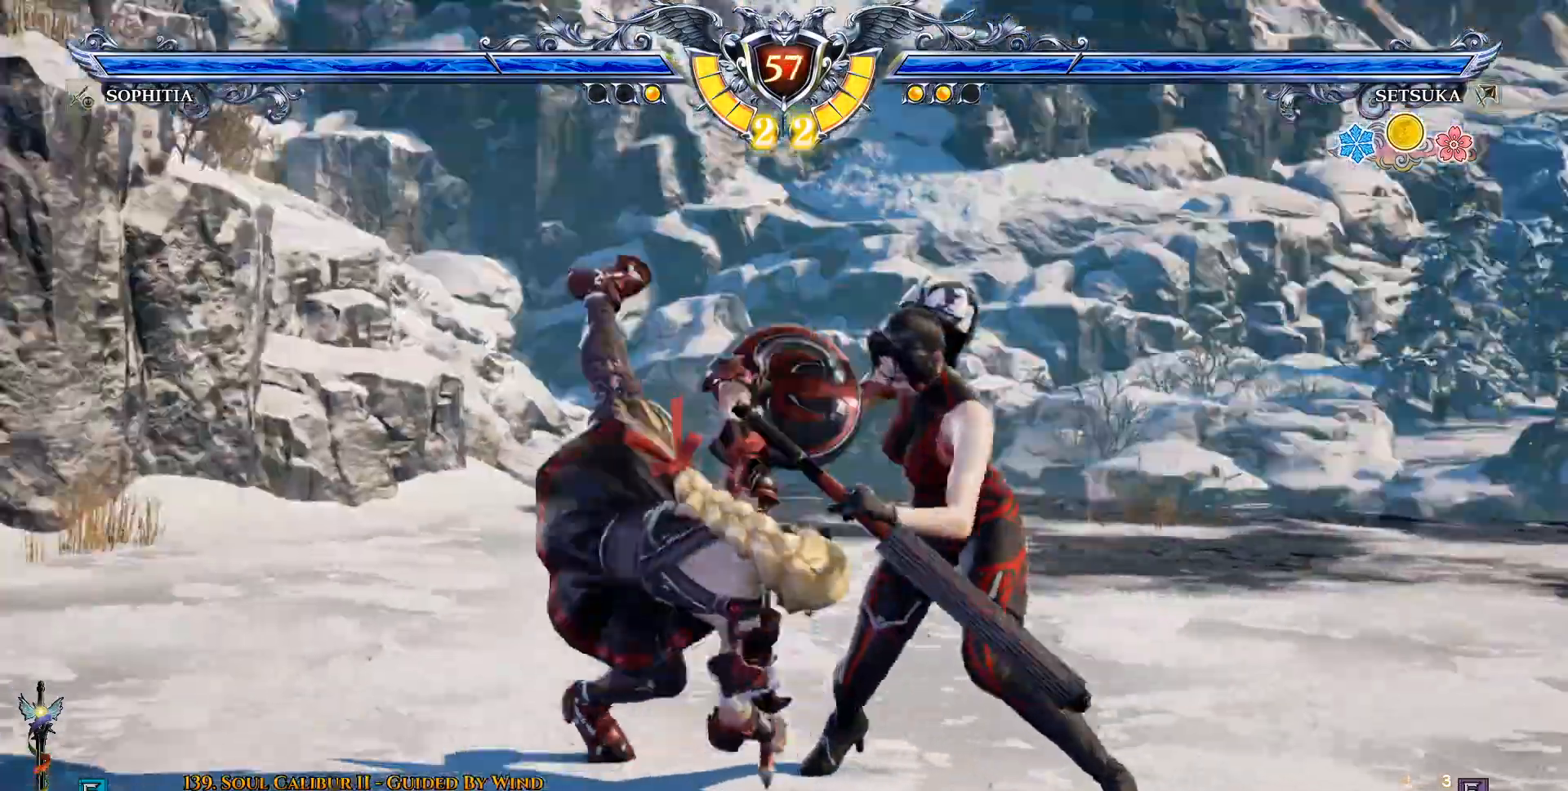
{"dt_ms": 500, "buttons": [], "left_stick": "center", "right_stick": "center", "events": [[250, "DPAD_UP", "down"], [317, "R2", "down"], [433, "DPAD_UP", "up"], [433, "R2", "up"]]}
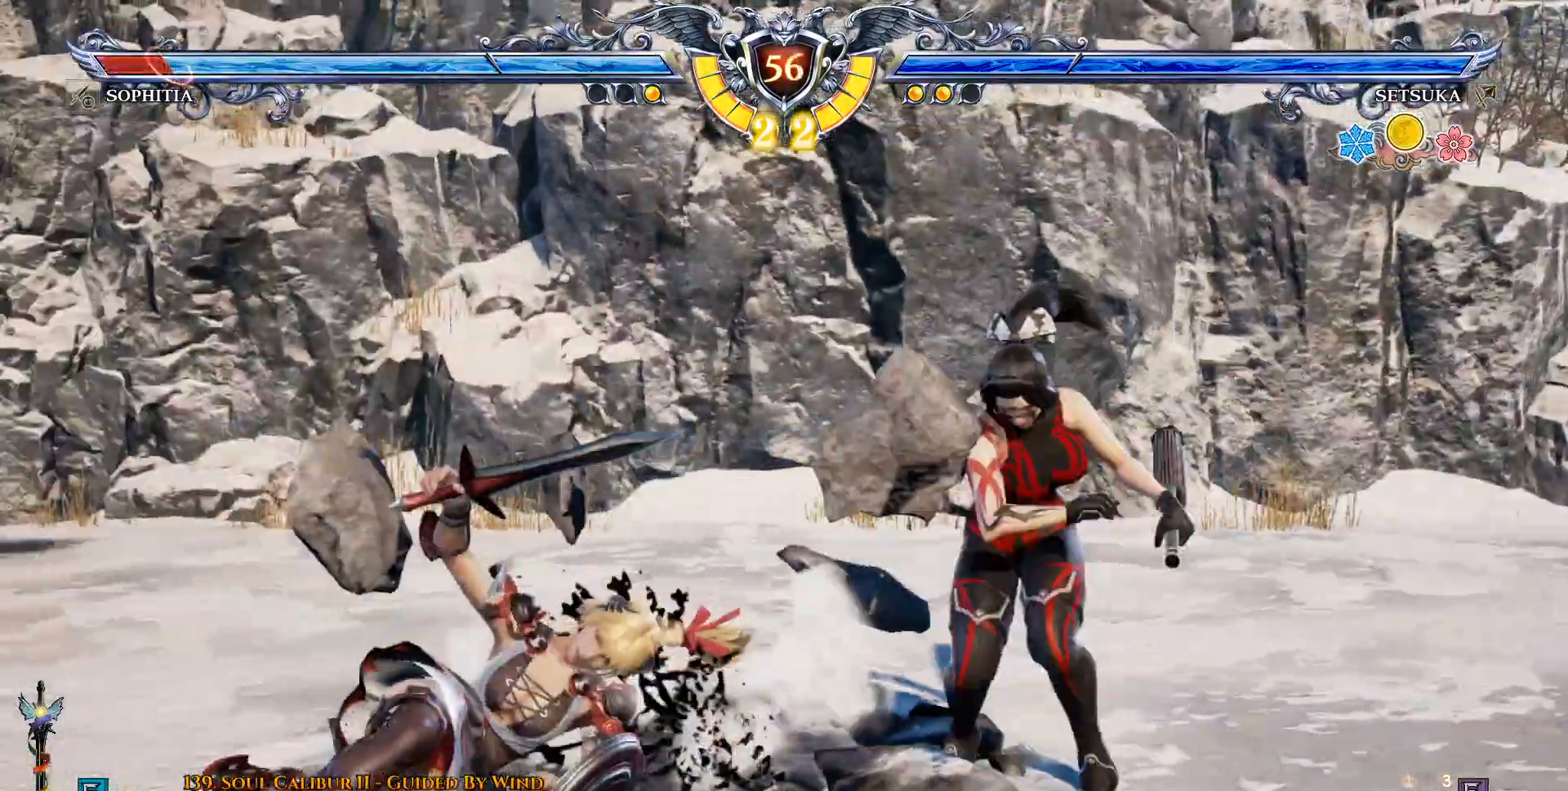
{"dt_ms": 500, "buttons": [], "left_stick": "center", "right_stick": "center", "events": [[200, "TRIANGLE", "down"], [333, "TRIANGLE", "up"], [350, "TRIANGLE", "down"], [467, "TRIANGLE", "up"]]}
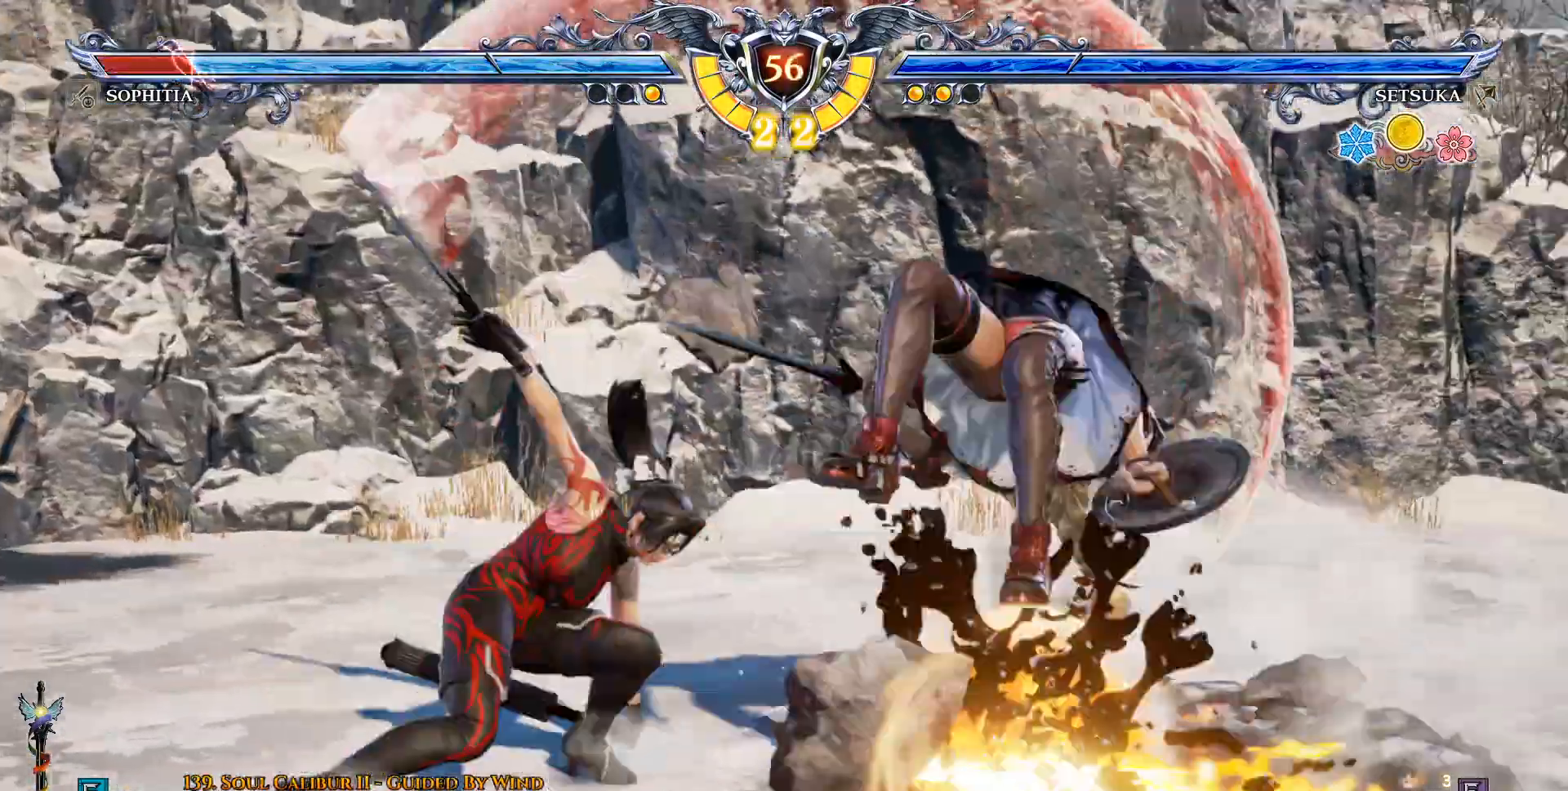
{"dt_ms": 500, "buttons": ["TRIANGLE", "DPAD_DOWN"], "left_stick": "center", "right_stick": "center", "events": [[250, "DPAD_DOWN", "down"], [267, "DPAD_LEFT", "down"], [317, "DPAD_DOWN", "up"], [400, "DPAD_DOWN", "down"], [400, "DPAD_LEFT", "up"], [450, "SQUARE", "down"], [467, "SQUARE", "up"], [467, "TRIANGLE", "down"]]}
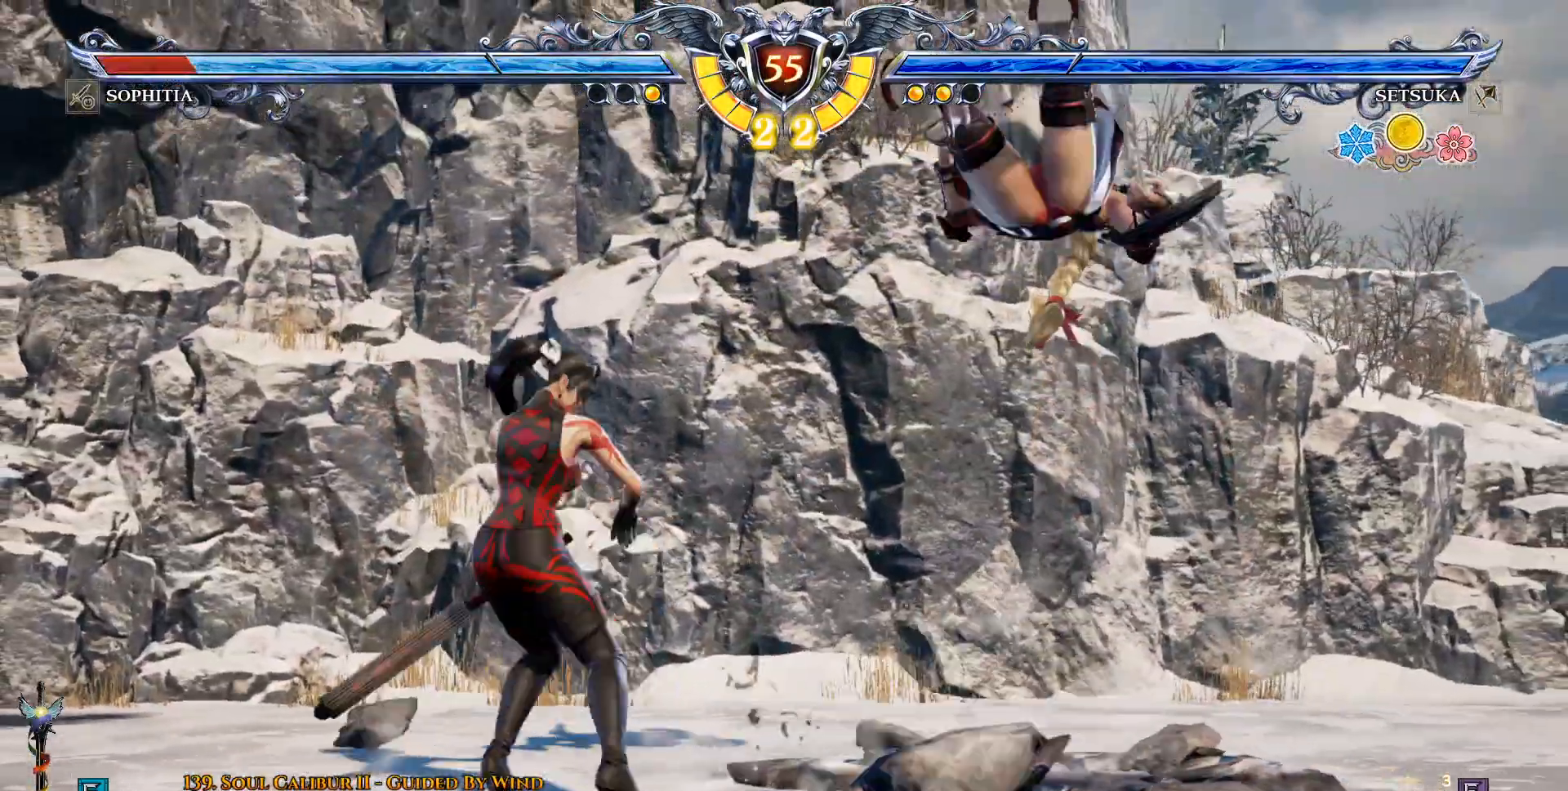
{"dt_ms": 500, "buttons": [], "left_stick": "center", "right_stick": "center", "events": [[83, "TRIANGLE", "up"], [117, "DPAD_DOWN", "up"], [233, "CROSS", "down"], [300, "CROSS", "up"]]}
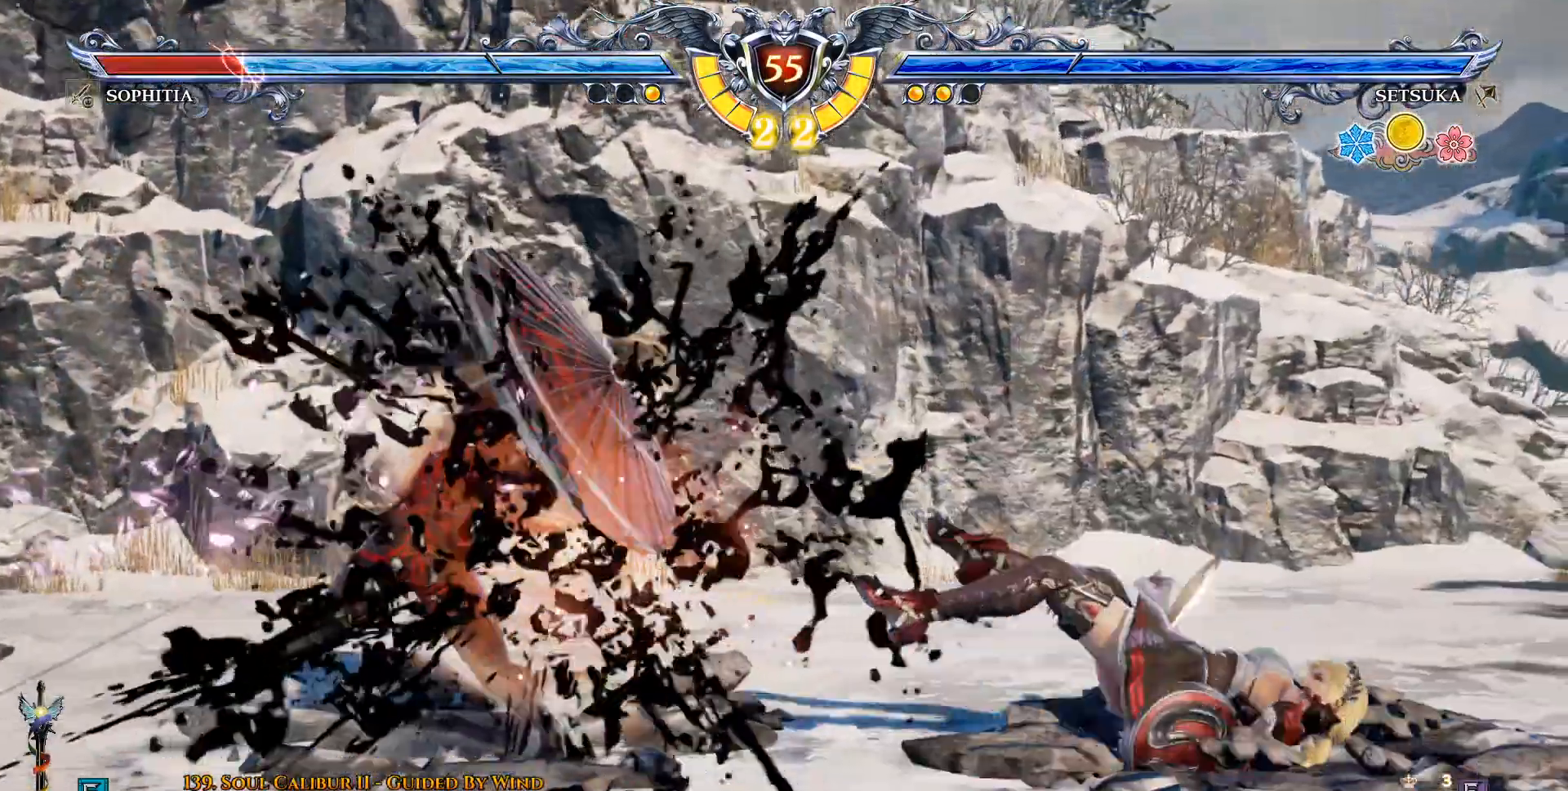
{"dt_ms": 500, "buttons": [], "left_stick": "center", "right_stick": "center", "events": []}
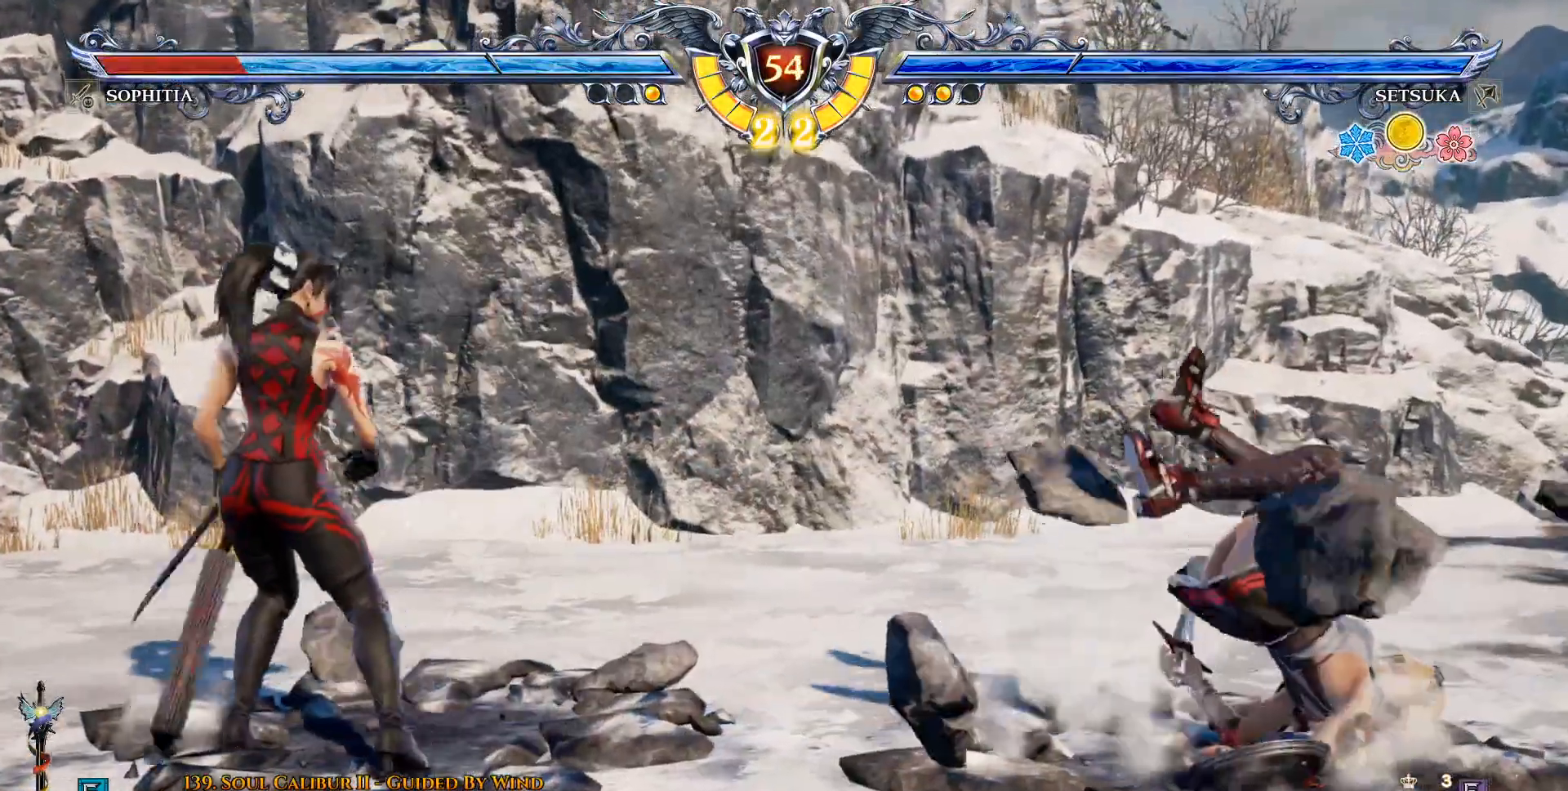
{"dt_ms": 500, "buttons": ["DPAD_DOWN", "DPAD_LEFT"], "left_stick": "center", "right_stick": "center", "events": [[483, "DPAD_DOWN", "down"], [483, "DPAD_LEFT", "down"]]}
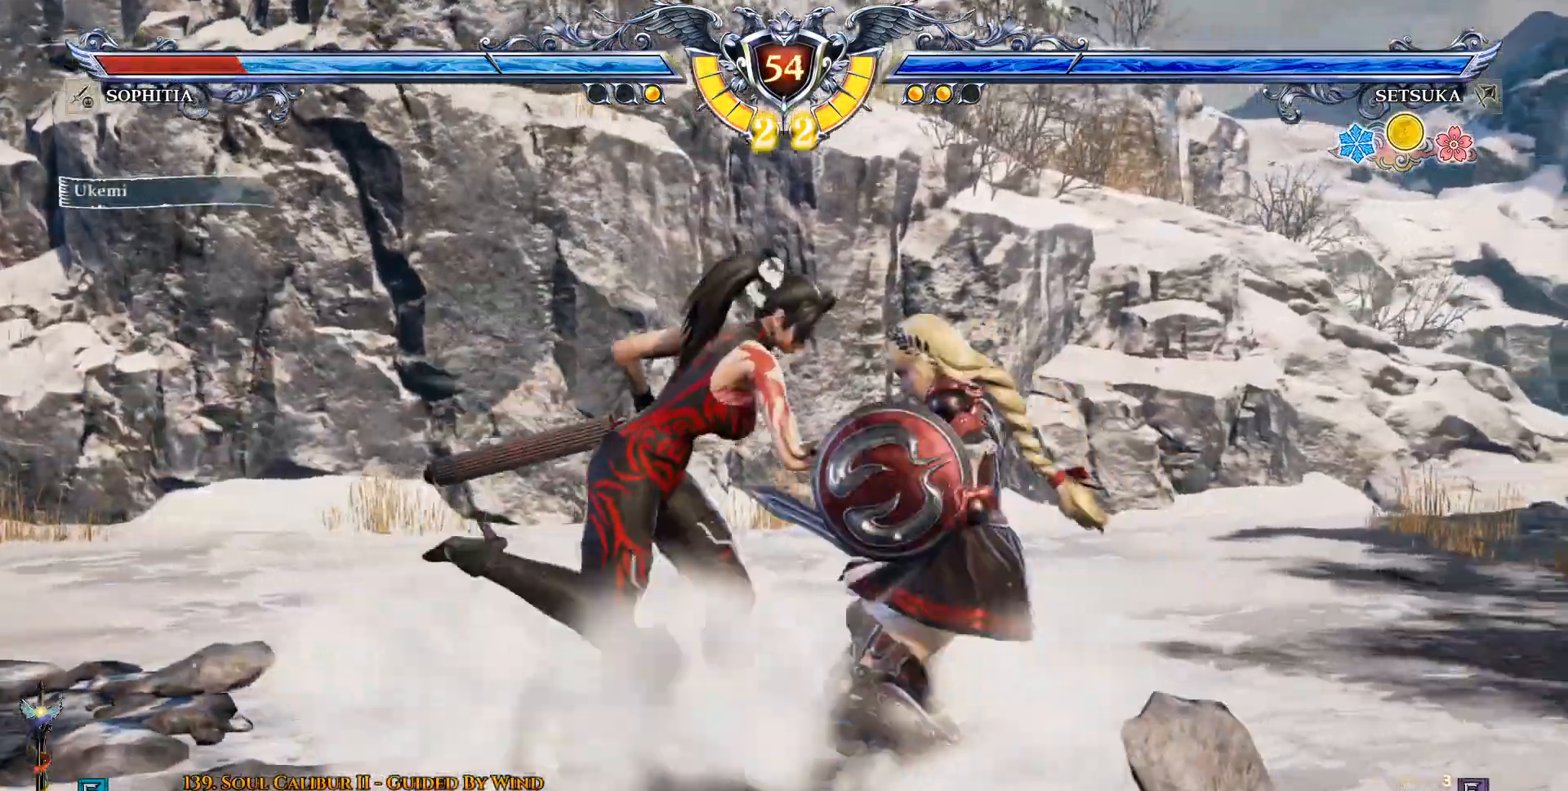
{"dt_ms": 500, "buttons": [], "left_stick": "center", "right_stick": "center", "events": [[17, "SQUARE", "down"], [117, "DPAD_DOWN", "up"], [117, "SQUARE", "up"], [133, "DPAD_LEFT", "up"], [350, "SQUARE", "down"], [433, "SQUARE", "up"]]}
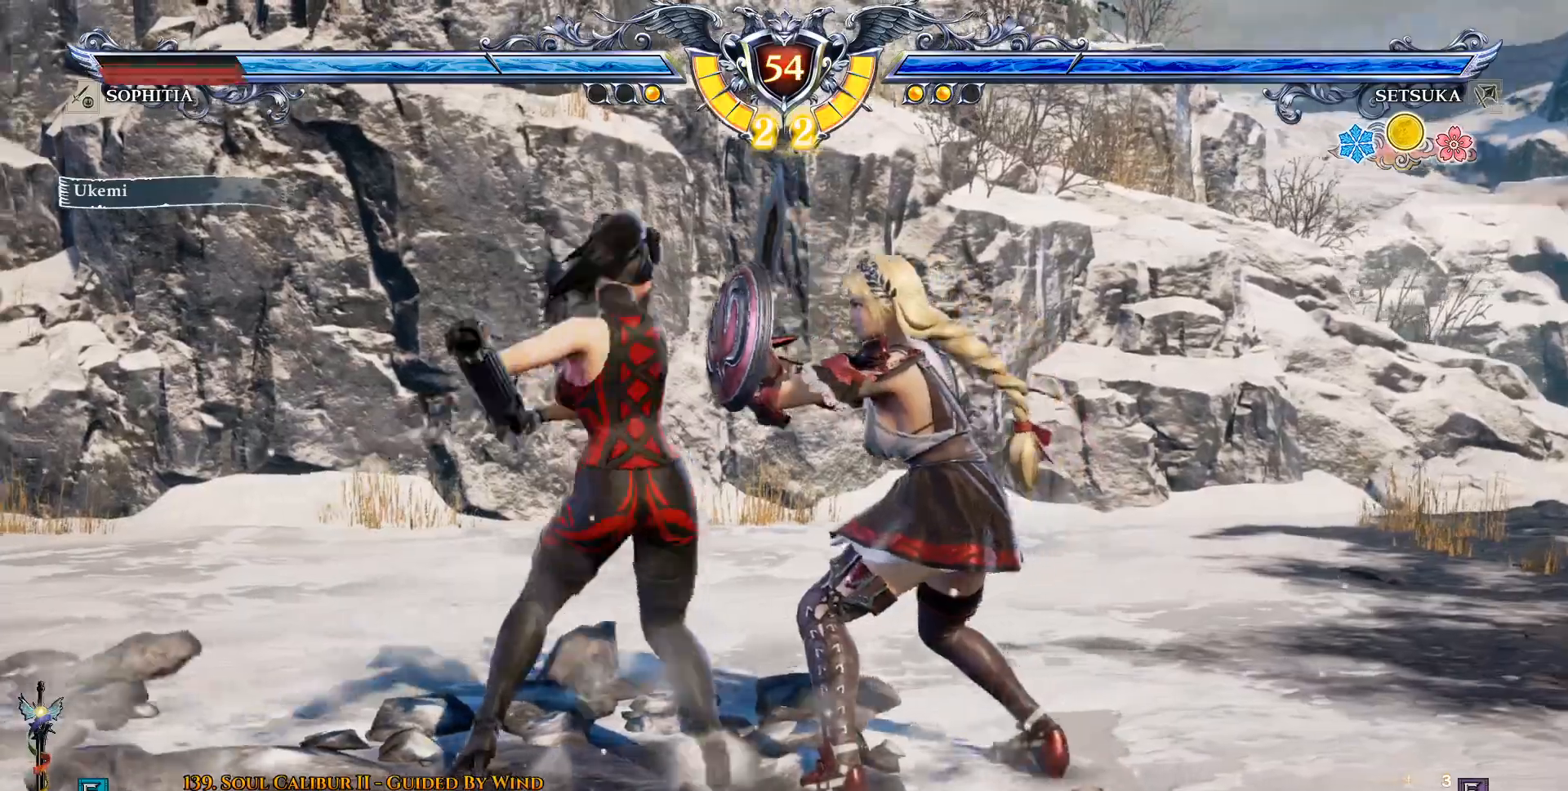
{"dt_ms": 500, "buttons": [], "left_stick": "center", "right_stick": "center", "events": [[217, "SQUARE", "down"], [333, "SQUARE", "up"]]}
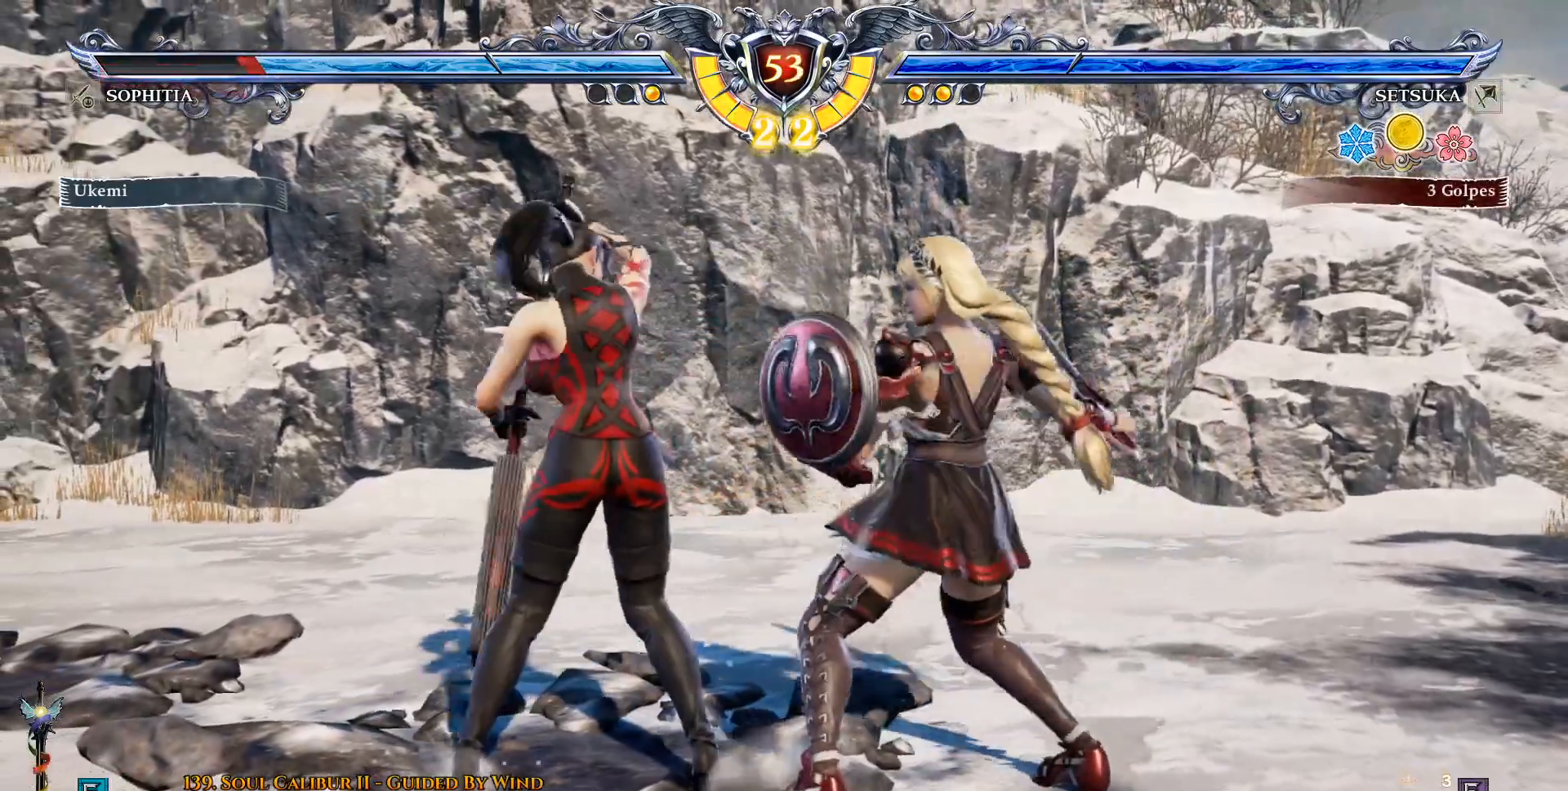
{"dt_ms": 500, "buttons": ["CIRCLE"], "left_stick": "center", "right_stick": "center", "events": [[17, "CROSS", "down"], [417, "CROSS", "up"], [433, "CIRCLE", "down"]]}
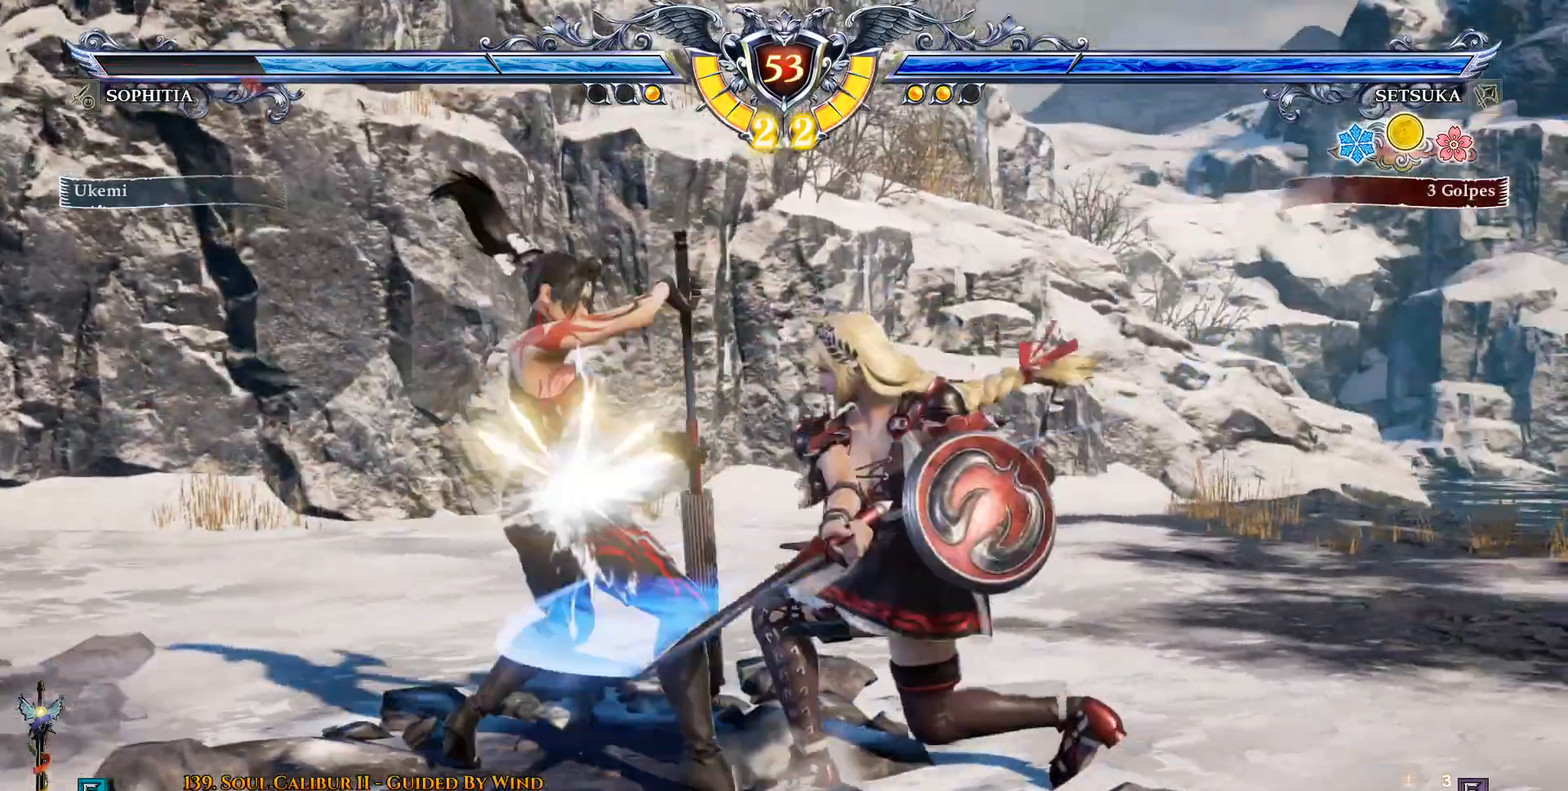
{"dt_ms": 1000, "buttons": ["CIRCLE"], "left_stick": "center", "right_stick": "center"}
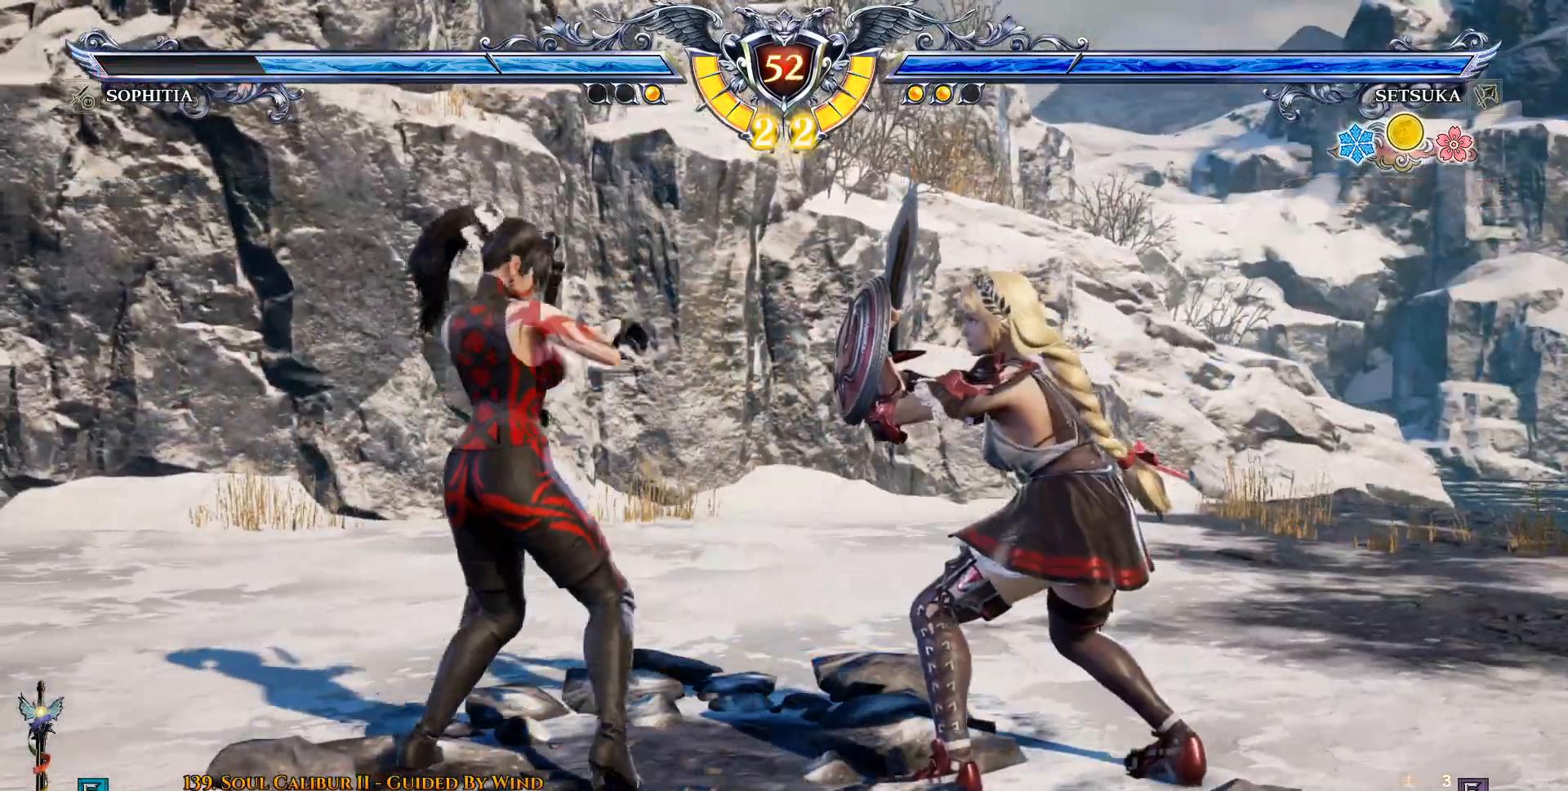
{"dt_ms": 500, "buttons": ["CROSS"], "left_stick": "center", "right_stick": "center", "events": [[33, "CIRCLE", "up"], [33, "CROSS", "down"]]}
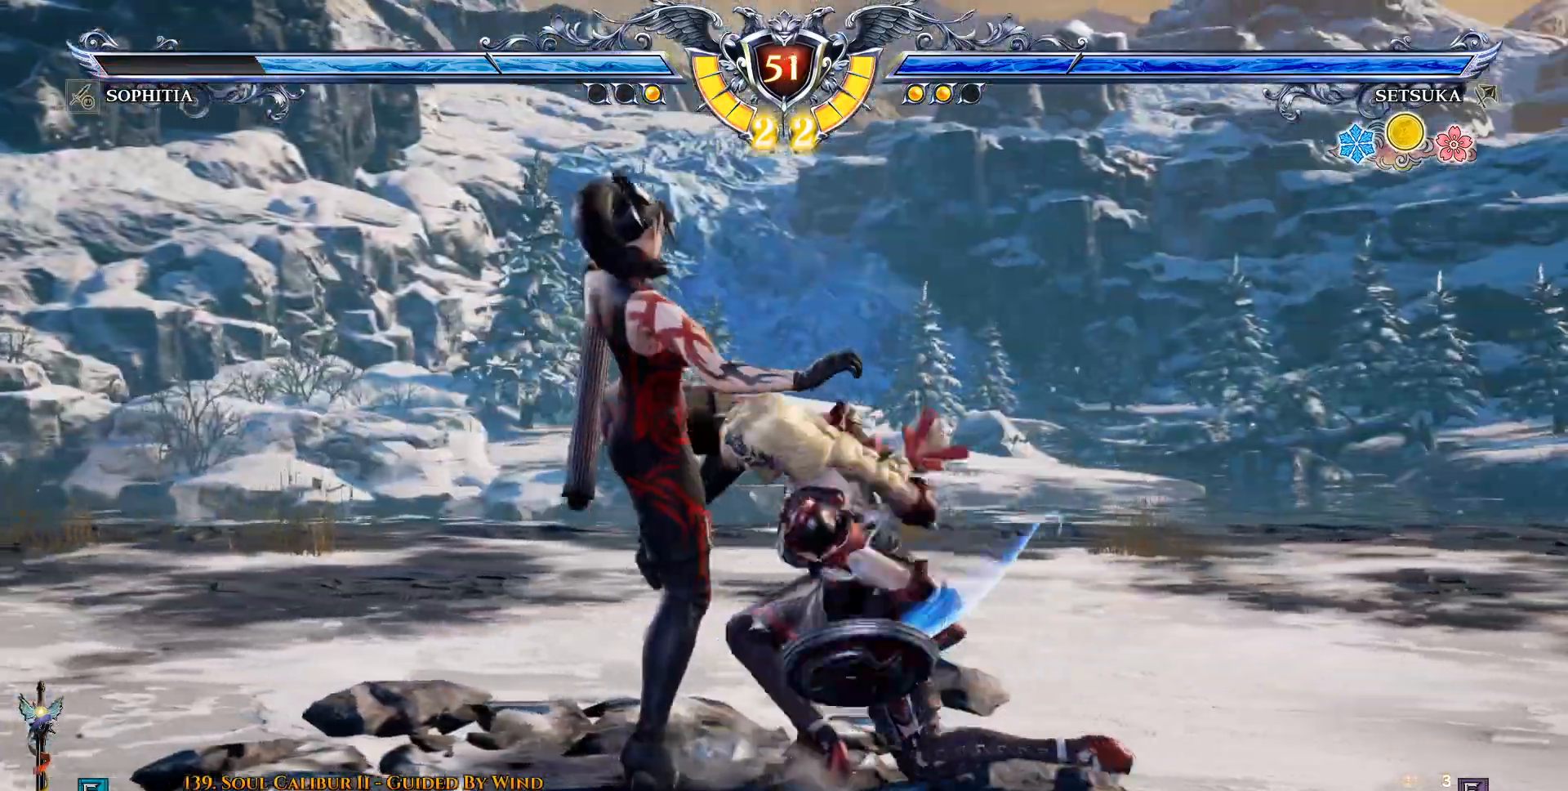
{"dt_ms": 500, "buttons": ["CROSS"], "left_stick": "center", "right_stick": "center", "events": []}
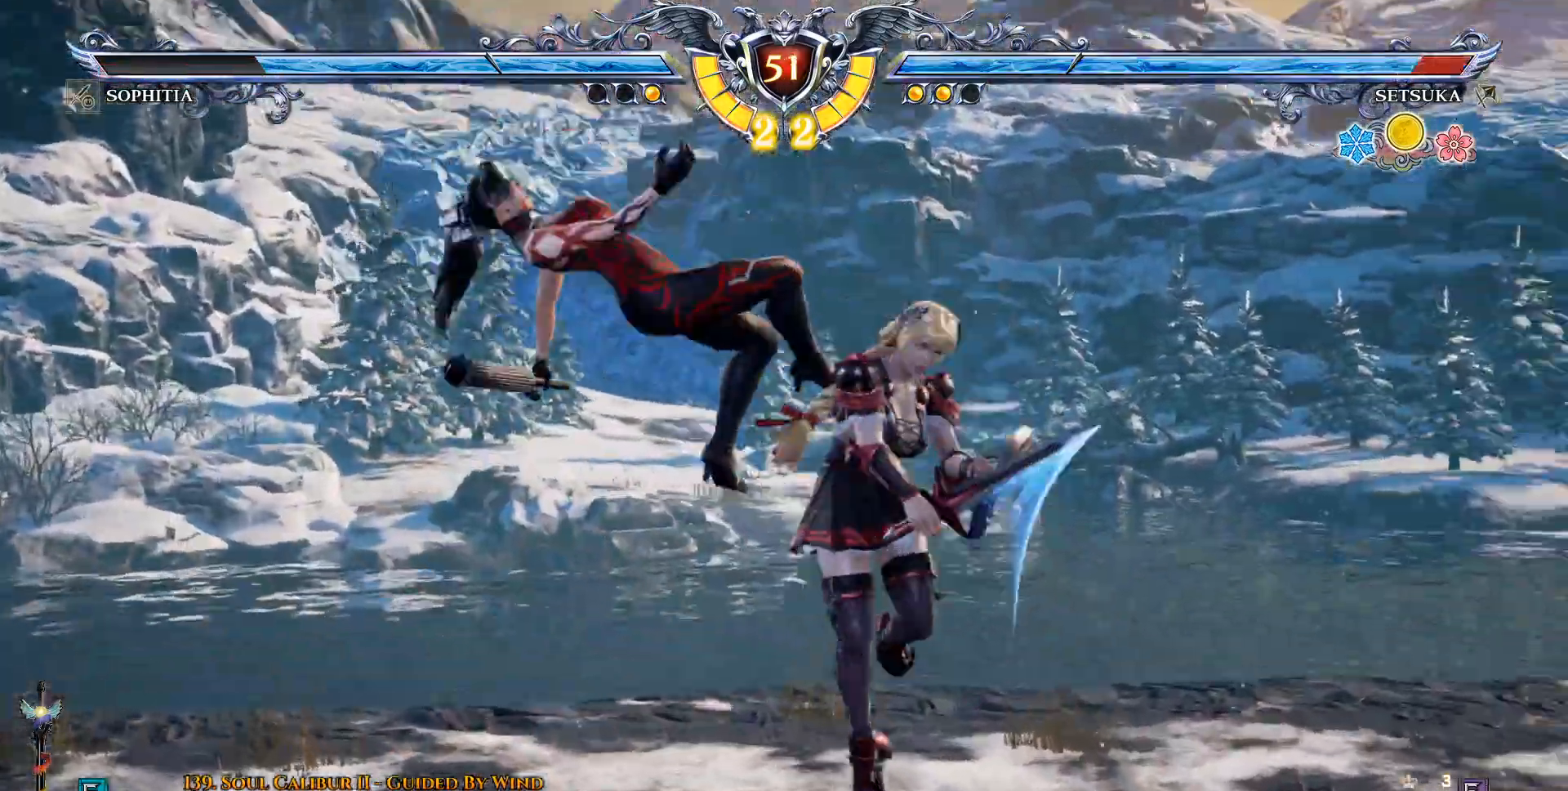
{"dt_ms": 500, "buttons": ["CROSS"], "left_stick": "center", "right_stick": "center", "events": []}
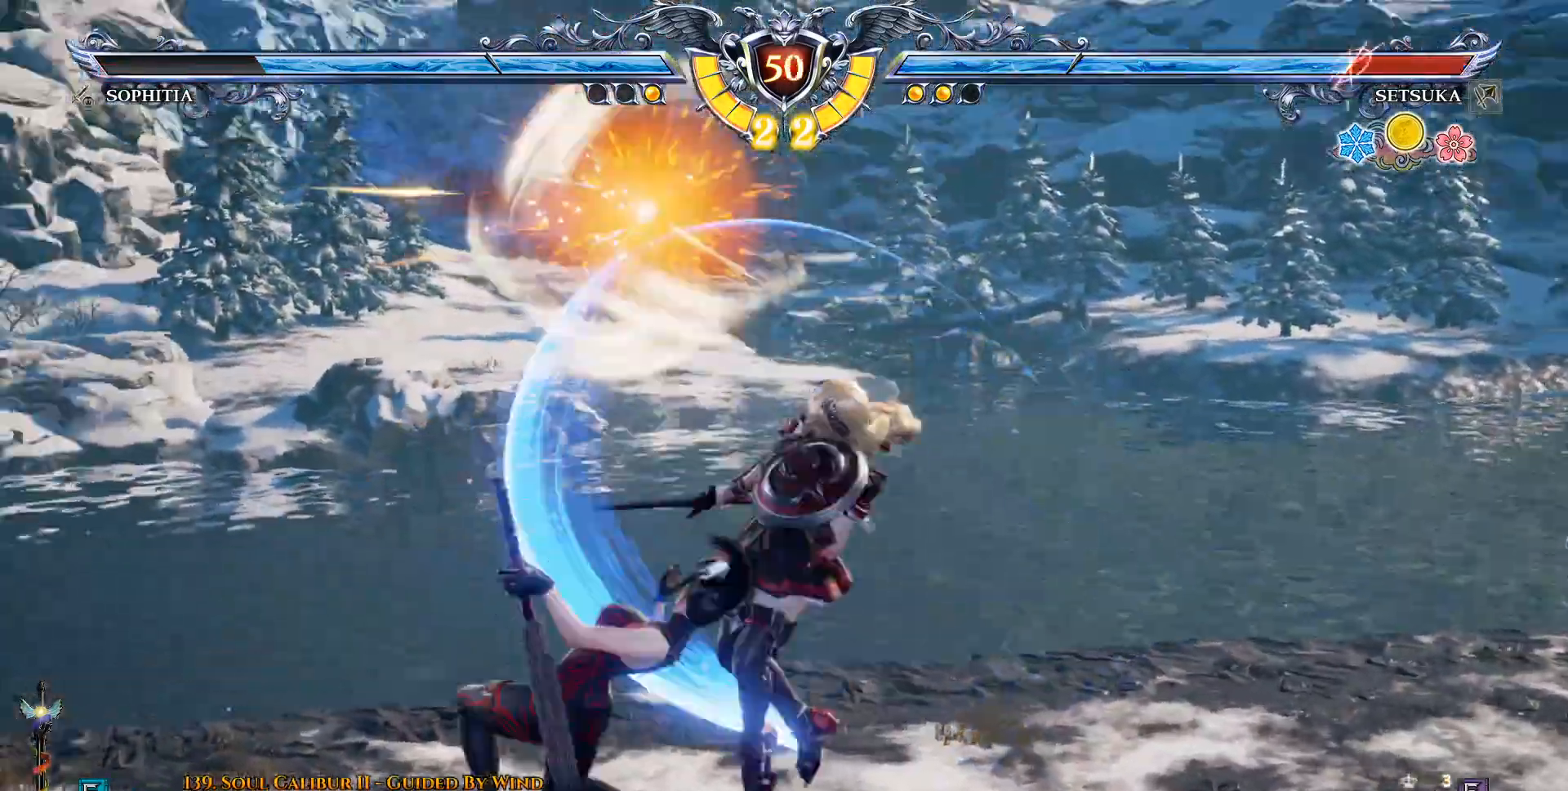
{"dt_ms": 500, "buttons": [], "left_stick": "center", "right_stick": "center", "events": [[100, "CROSS", "up"], [183, "CROSS", "down"], [483, "CROSS", "up"]]}
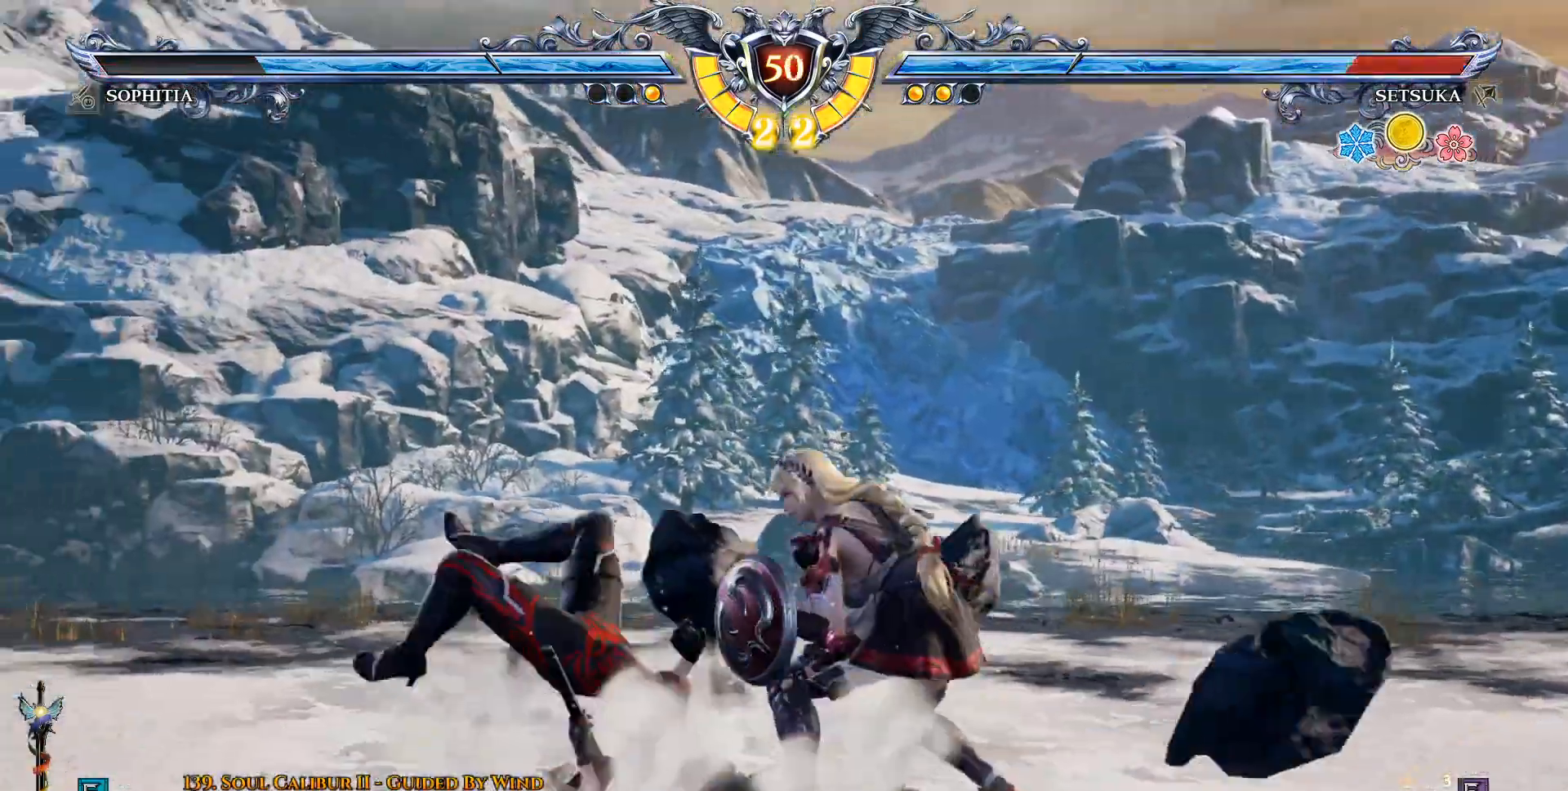
{"dt_ms": 1000, "buttons": ["CROSS"], "left_stick": "center", "right_stick": "center"}
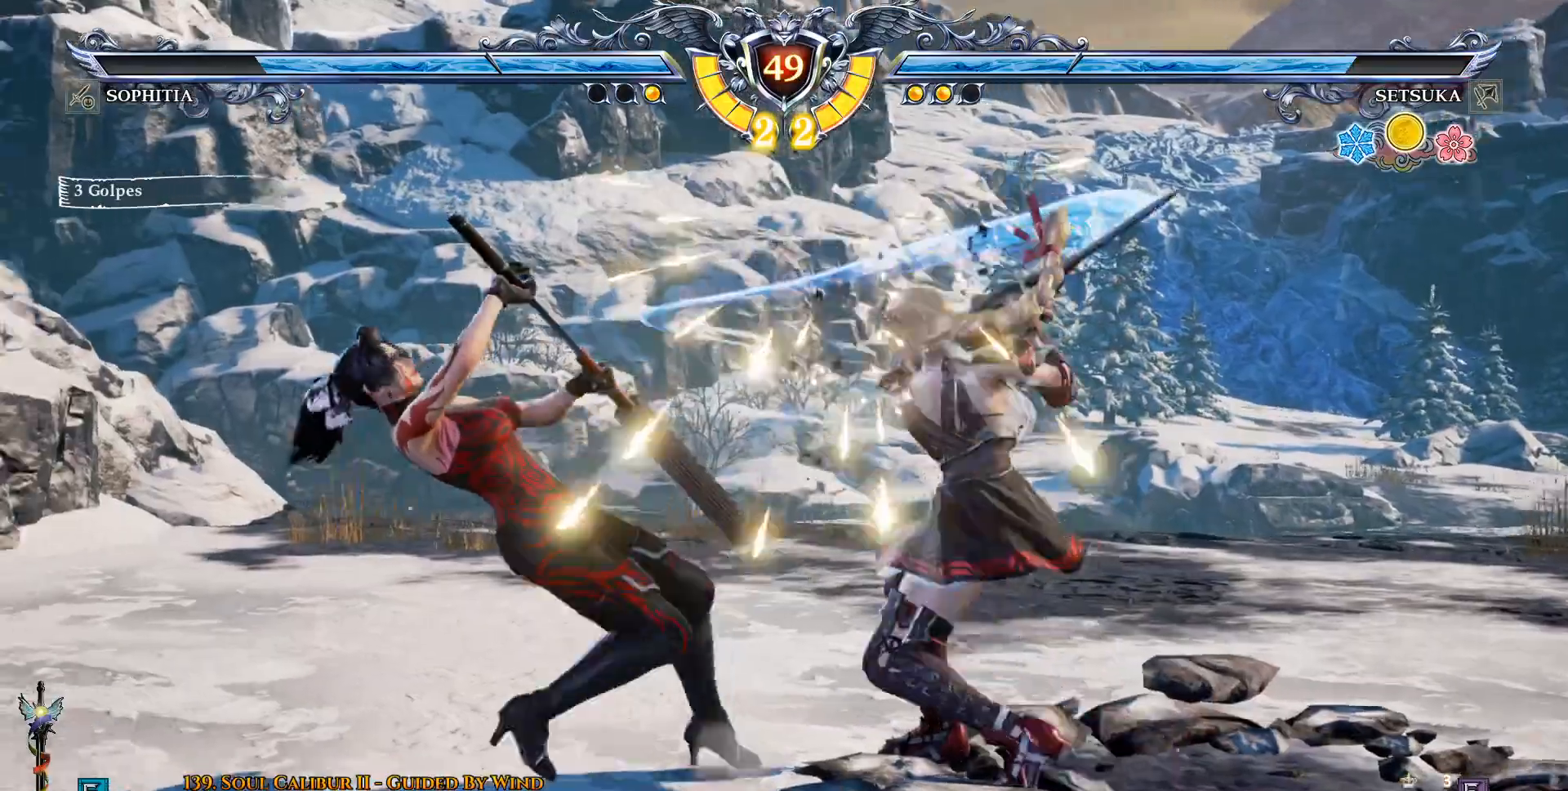
{"dt_ms": 500, "buttons": ["CROSS", "DPAD_DOWN"], "left_stick": "center", "right_stick": "center", "events": [[383, "DPAD_DOWN", "down"]]}
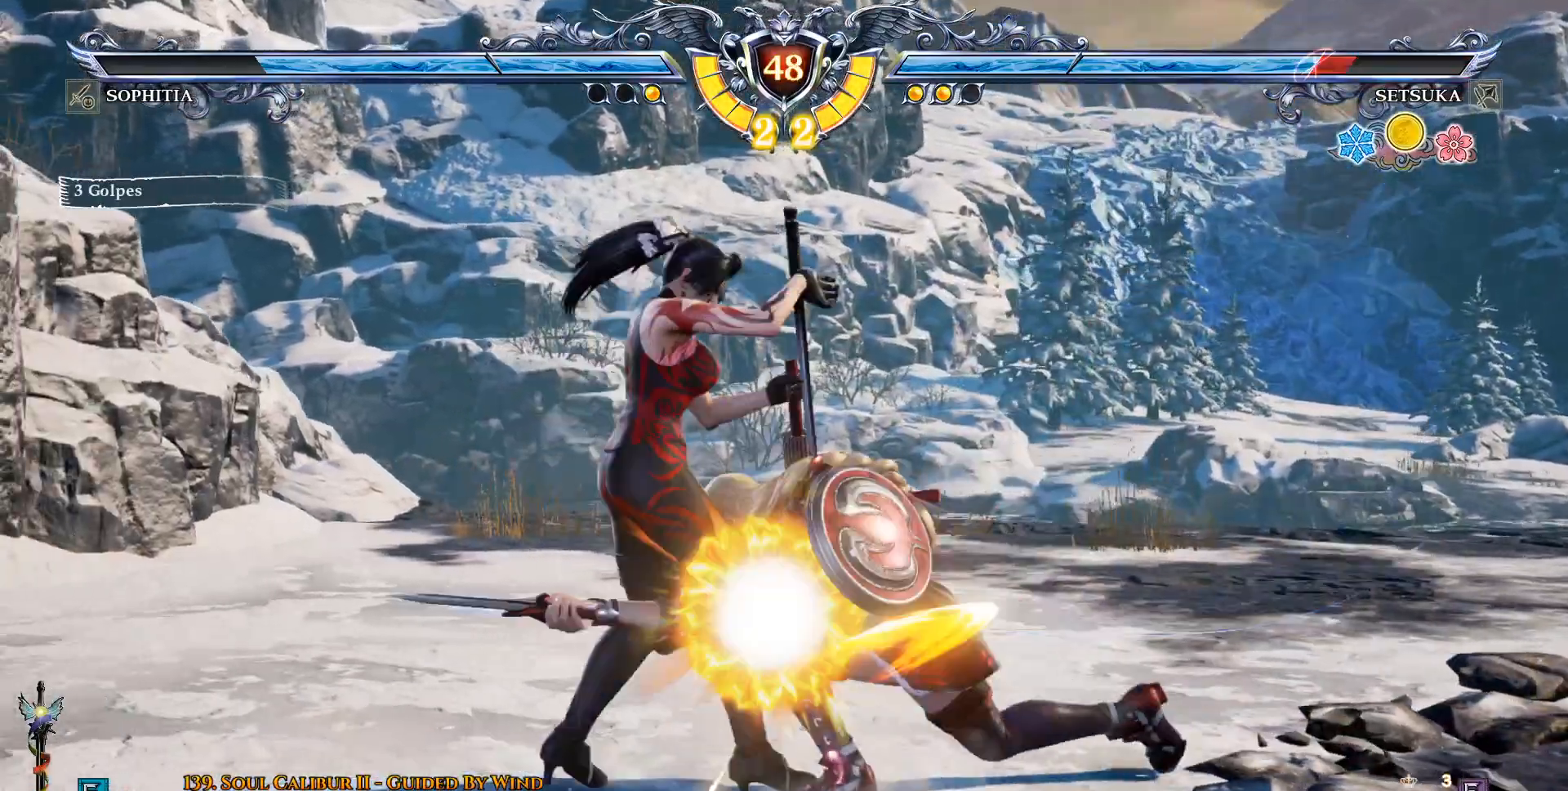
{"dt_ms": 500, "buttons": ["CROSS", "DPAD_DOWN"], "left_stick": "center", "right_stick": "center", "events": []}